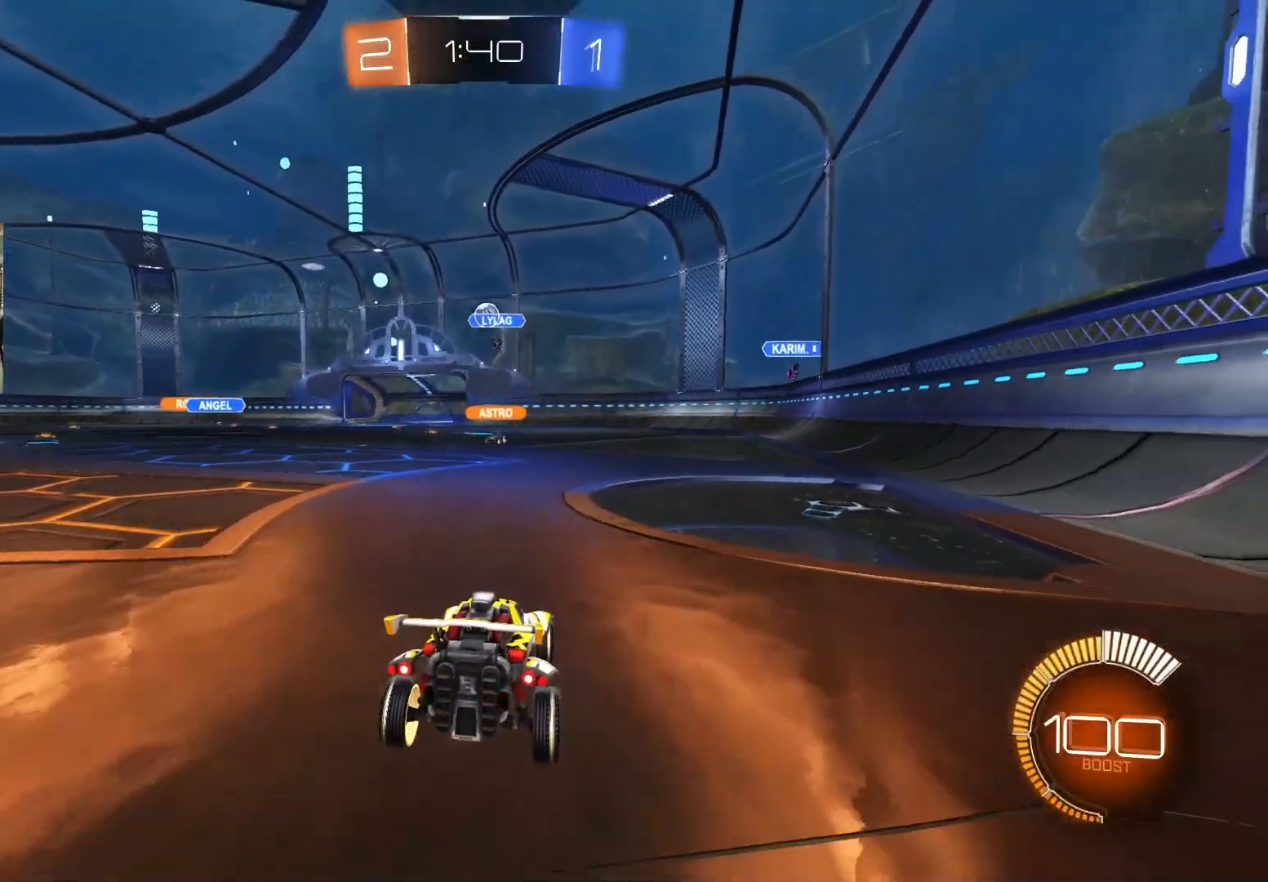
Gameplay with a controller (PlayStation layout); each line is a JSON object with the inputs held at the frame after it. "events" lists button and stick changes between this image and that frame as [ms after this image, input, new state], when the widget could be followed in between.
{"buttons": ["CROSS", "L2"], "left_stick": "down", "right_stick": "center", "events": [[33, "left_stick", "left"], [183, "left_stick", "center"], [233, "CROSS", "down"], [250, "left_stick", "down"], [283, "CROSS", "up"], [333, "CROSS", "down"]]}
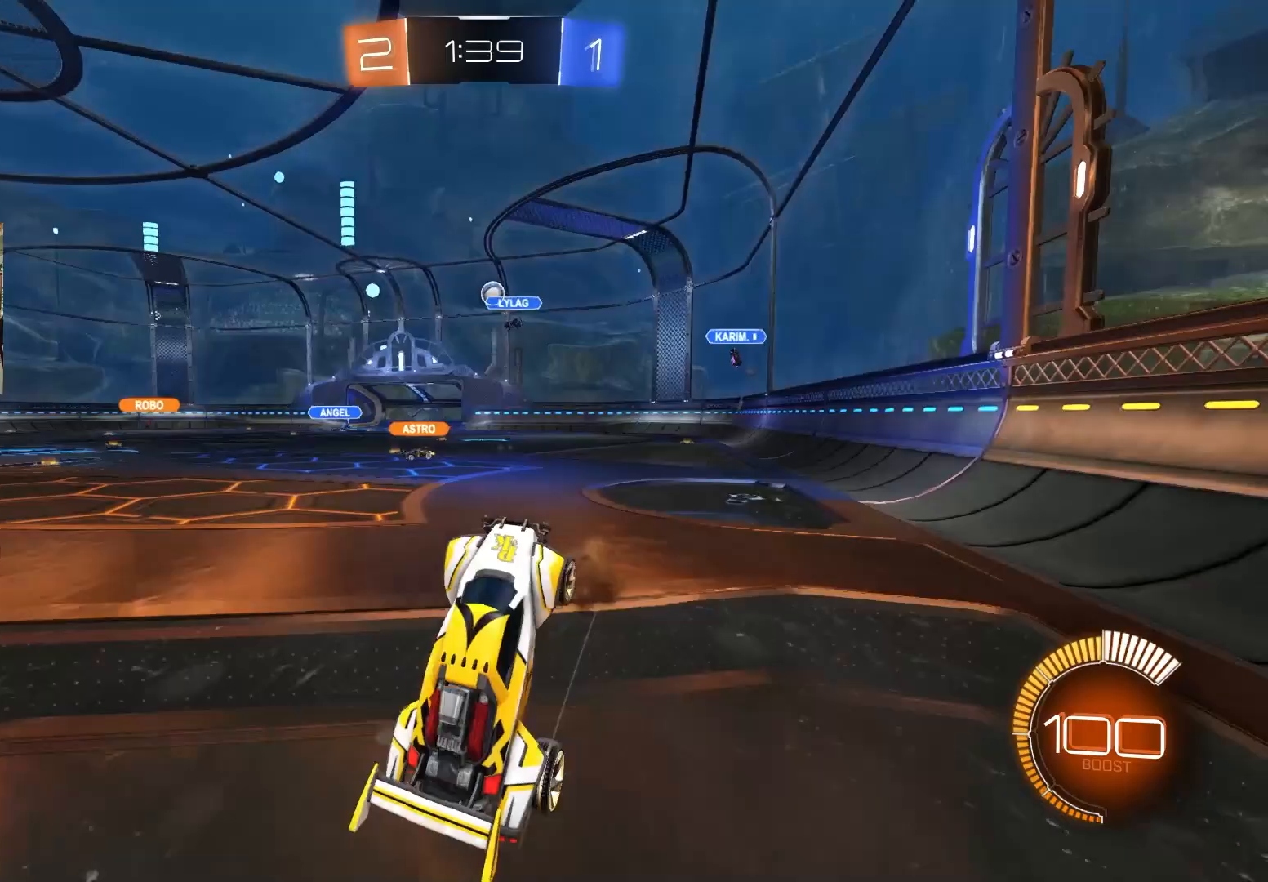
{"buttons": ["L1", "R2"], "left_stick": "up", "right_stick": "center", "events": [[17, "CROSS", "up"], [83, "L2", "up"], [183, "L1", "down"], [200, "left_stick", "up"], [217, "R2", "down"]]}
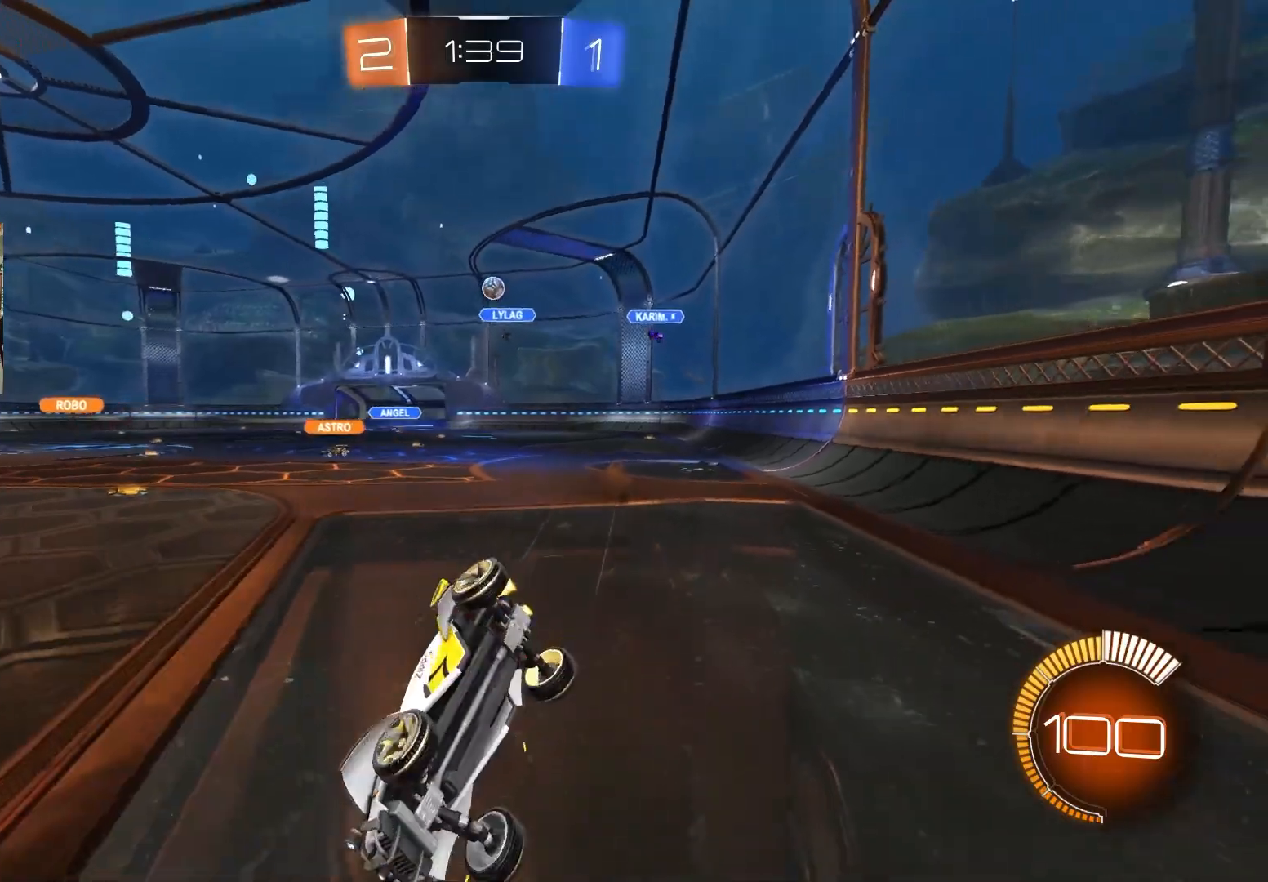
{"buttons": ["R2"], "left_stick": "right", "right_stick": "center", "events": [[117, "left_stick", "left"], [217, "left_stick", "center"], [267, "L1", "up"], [367, "left_stick", "right"]]}
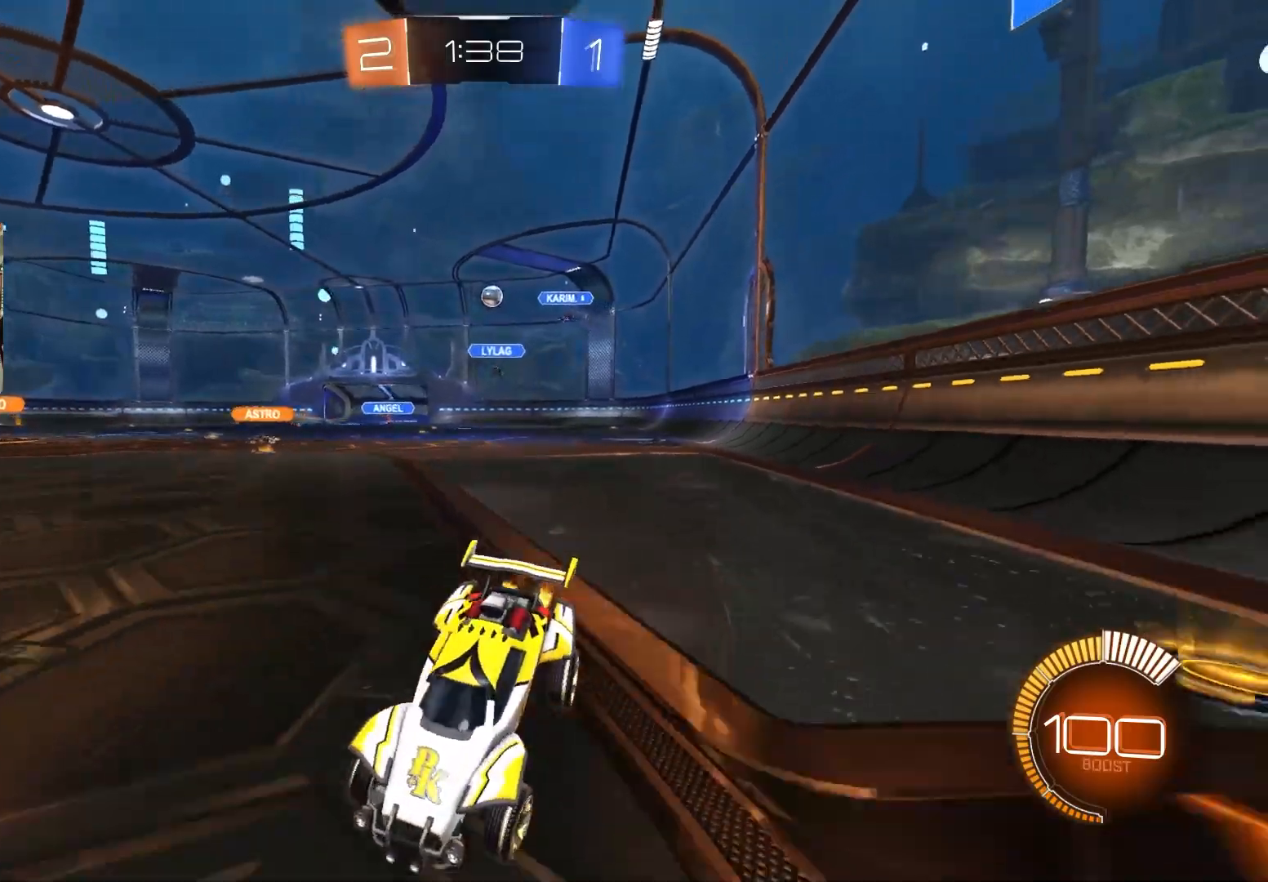
{"buttons": ["R2"], "left_stick": "right", "right_stick": "center", "events": []}
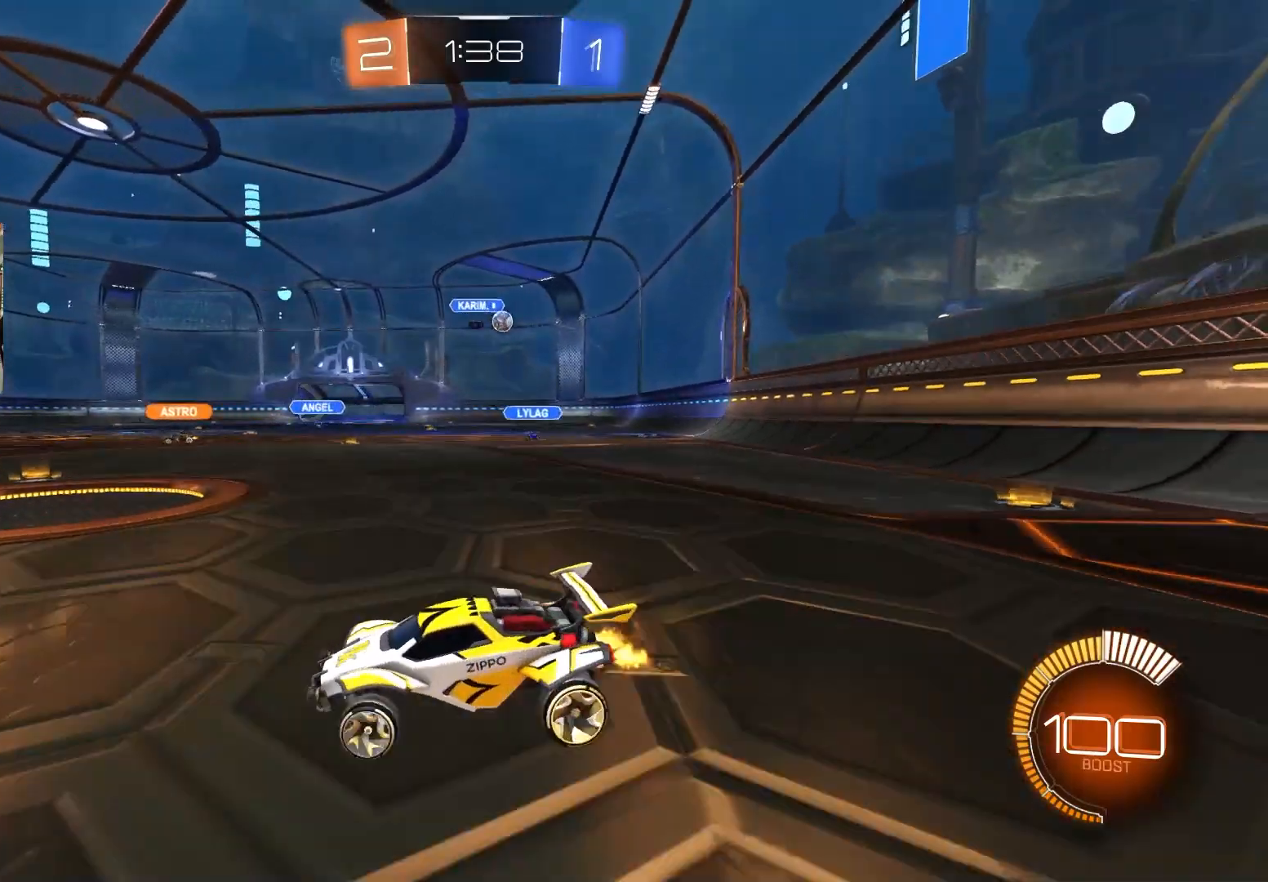
{"buttons": ["CIRCLE", "R2"], "left_stick": "right", "right_stick": "center", "events": [[167, "L1", "down"], [300, "L1", "up"], [467, "CIRCLE", "down"]]}
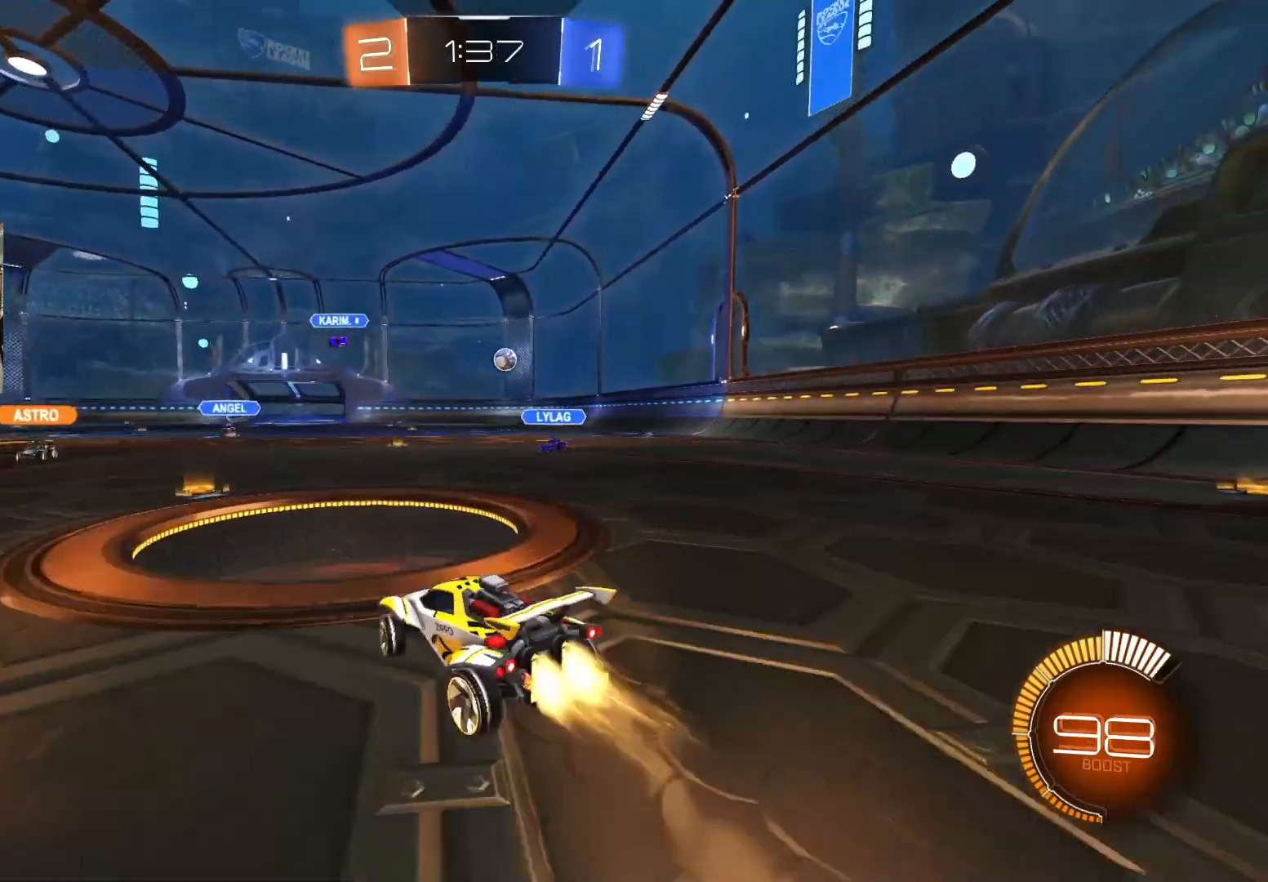
{"buttons": ["CIRCLE", "R2"], "left_stick": "center", "right_stick": "center", "events": [[483, "left_stick", "center"]]}
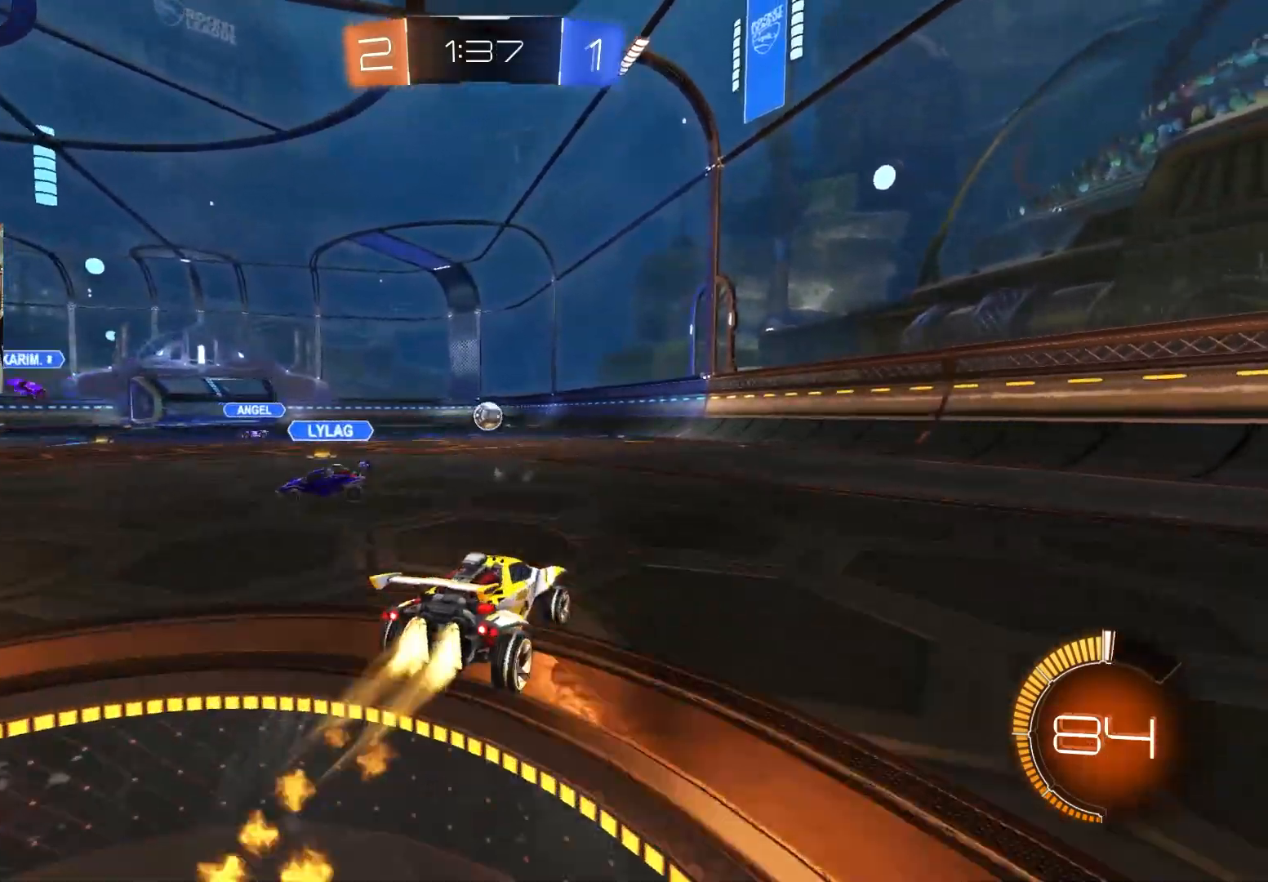
{"buttons": ["CROSS", "CIRCLE", "R2"], "left_stick": "down", "right_stick": "center", "events": [[67, "left_stick", "down-left"], [133, "CROSS", "down"], [267, "left_stick", "down-right"], [283, "CROSS", "up"], [317, "left_stick", "center"], [350, "CROSS", "down"], [400, "left_stick", "left"], [483, "left_stick", "down"]]}
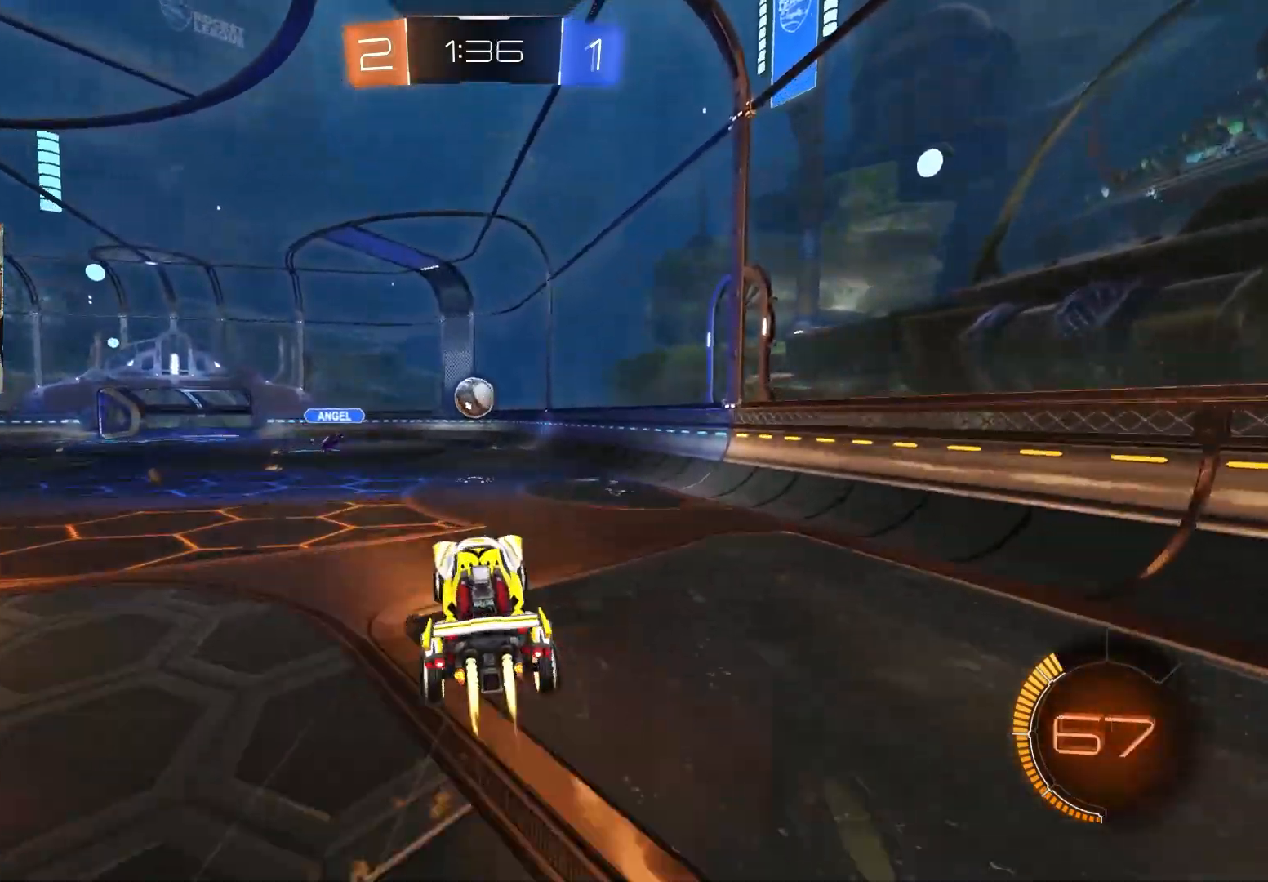
{"buttons": ["CIRCLE", "R1", "R2"], "left_stick": "down-right", "right_stick": "center", "events": [[17, "R1", "down"], [67, "CROSS", "up"], [150, "TRIANGLE", "down"], [300, "left_stick", "up-left"], [383, "TRIANGLE", "up"], [483, "left_stick", "down-right"]]}
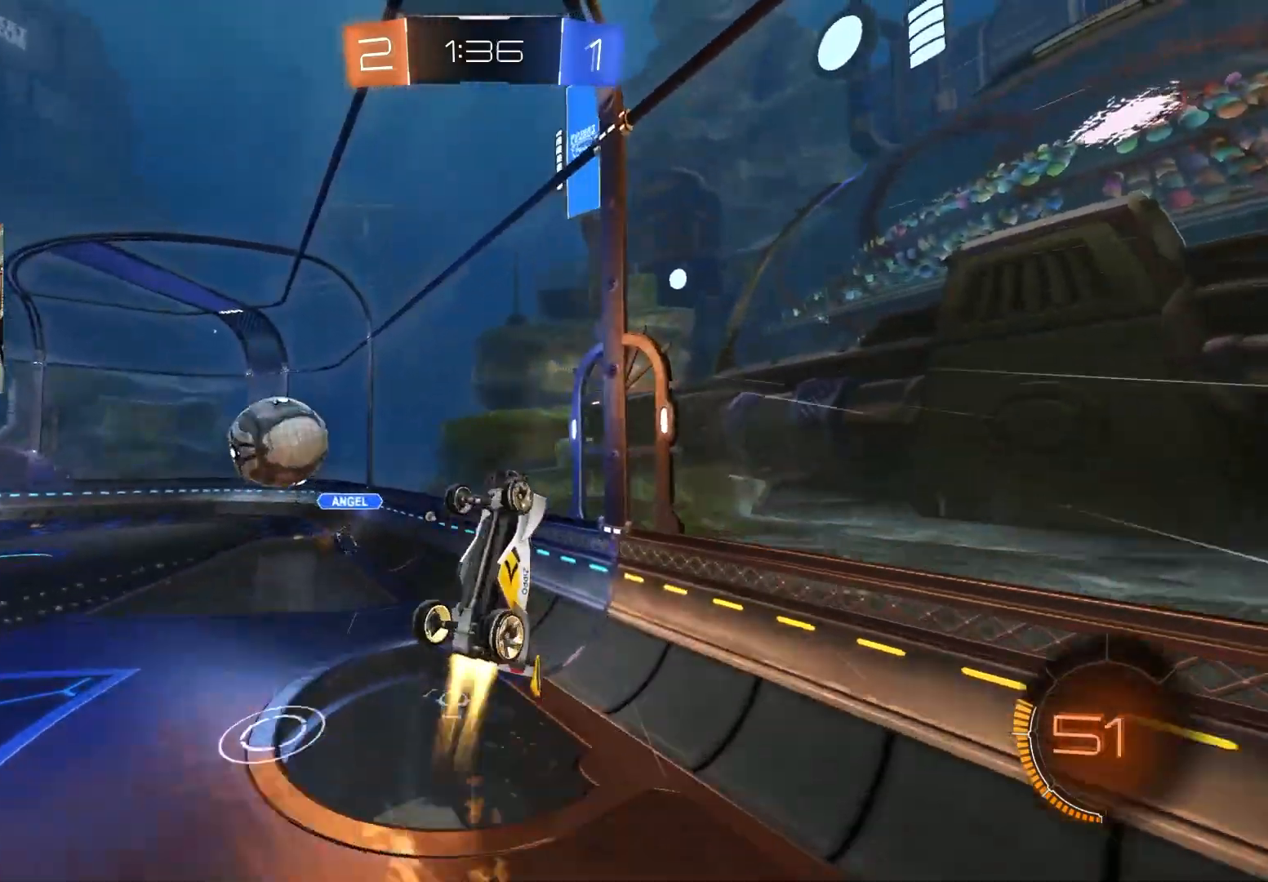
{"buttons": ["R2"], "left_stick": "center", "right_stick": "center", "events": [[100, "CIRCLE", "up"], [250, "TRIANGLE", "down"], [317, "R1", "up"], [317, "left_stick", "down-left"], [350, "TRIANGLE", "up"], [367, "left_stick", "left"], [483, "left_stick", "center"]]}
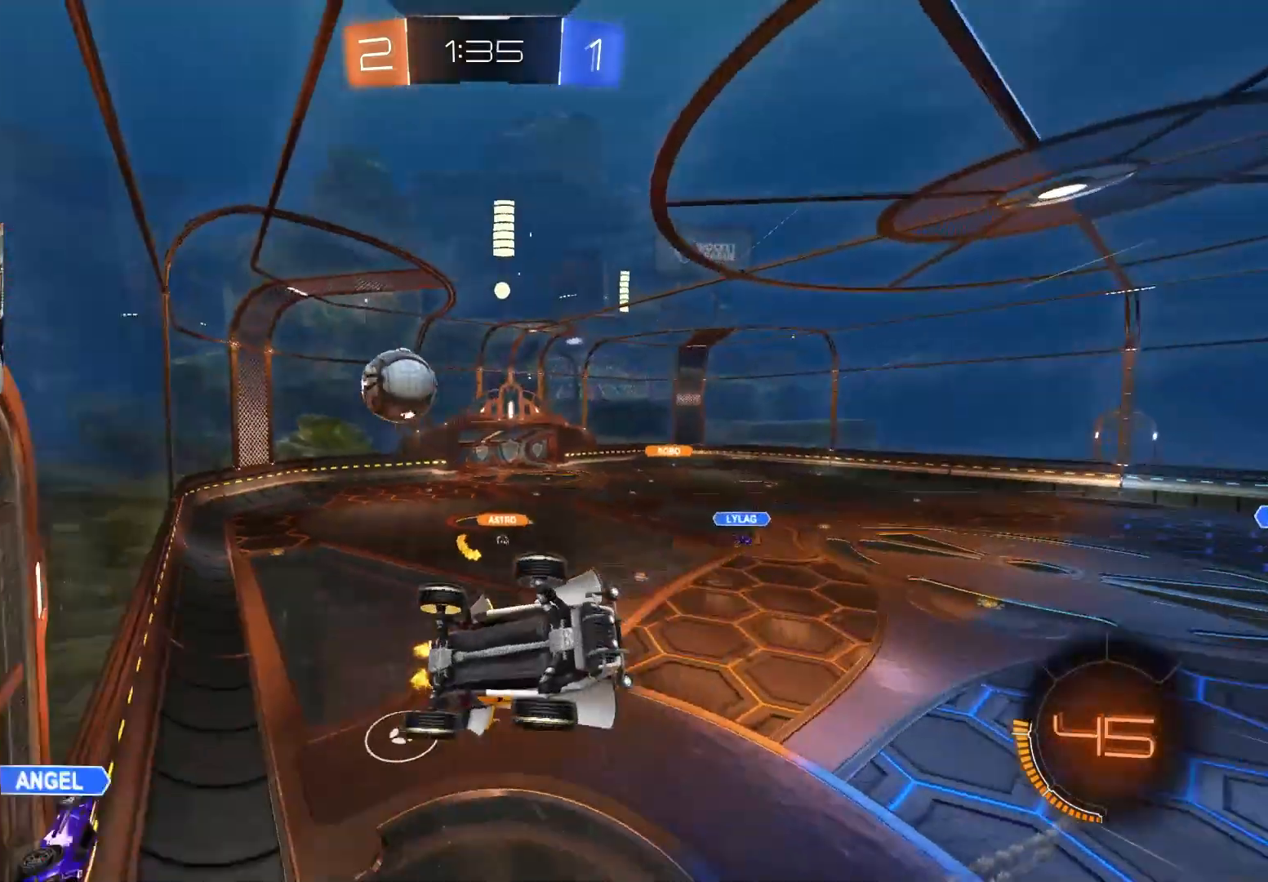
{"buttons": ["L1", "R2"], "left_stick": "left", "right_stick": "center", "events": [[33, "left_stick", "left"], [133, "L1", "down"], [250, "L1", "up"], [483, "L1", "down"]]}
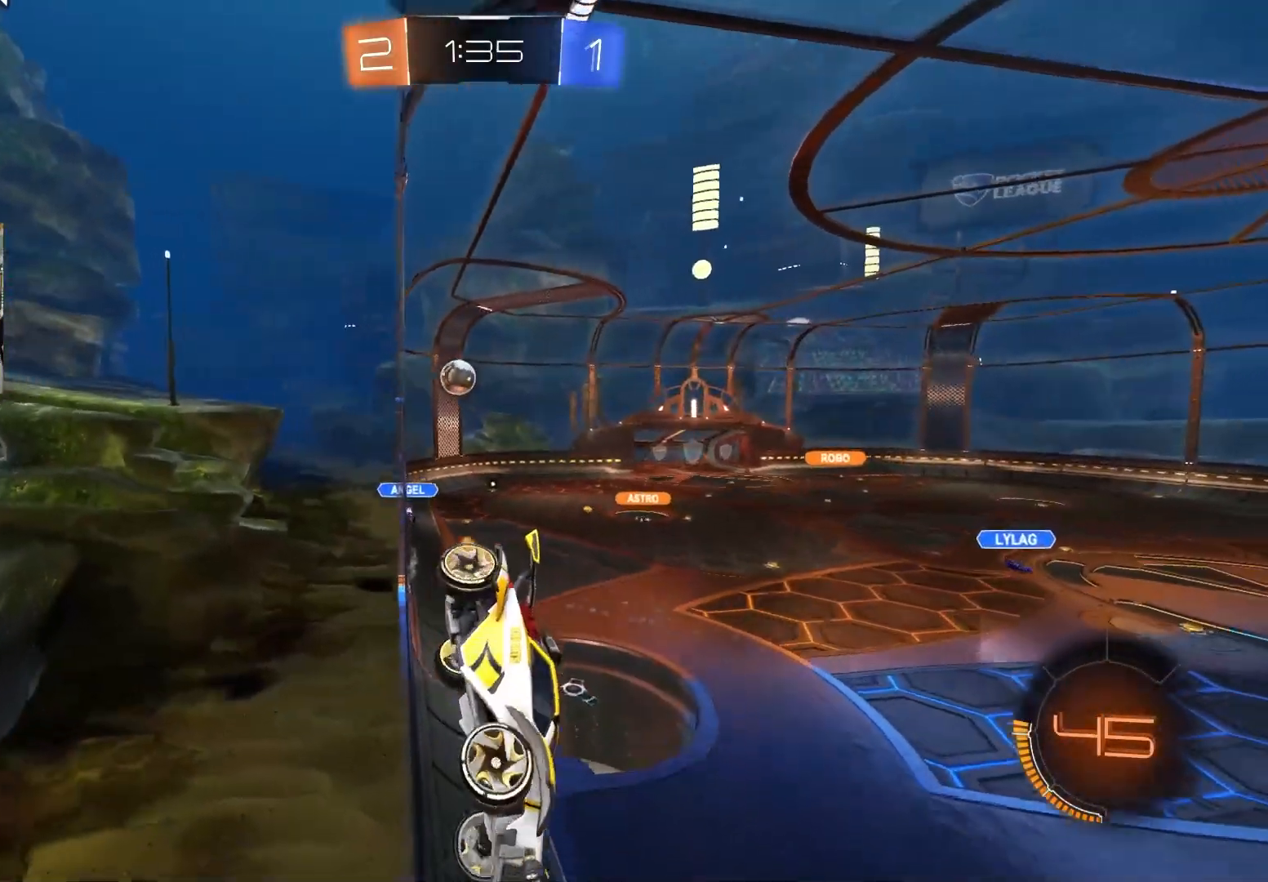
{"buttons": ["R2"], "left_stick": "left", "right_stick": "center", "events": [[117, "L1", "up"]]}
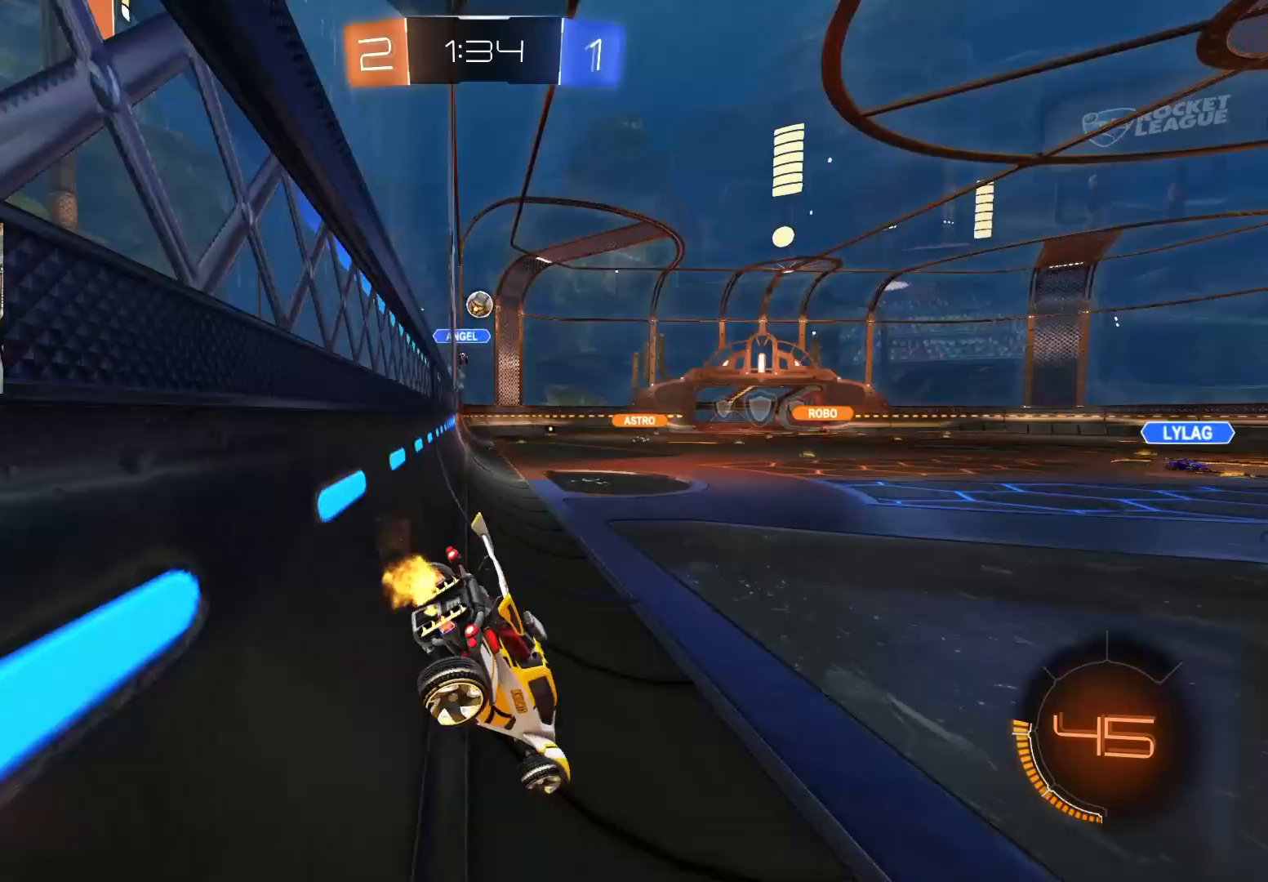
{"buttons": ["R2"], "left_stick": "center", "right_stick": "center", "events": [[483, "left_stick", "center"]]}
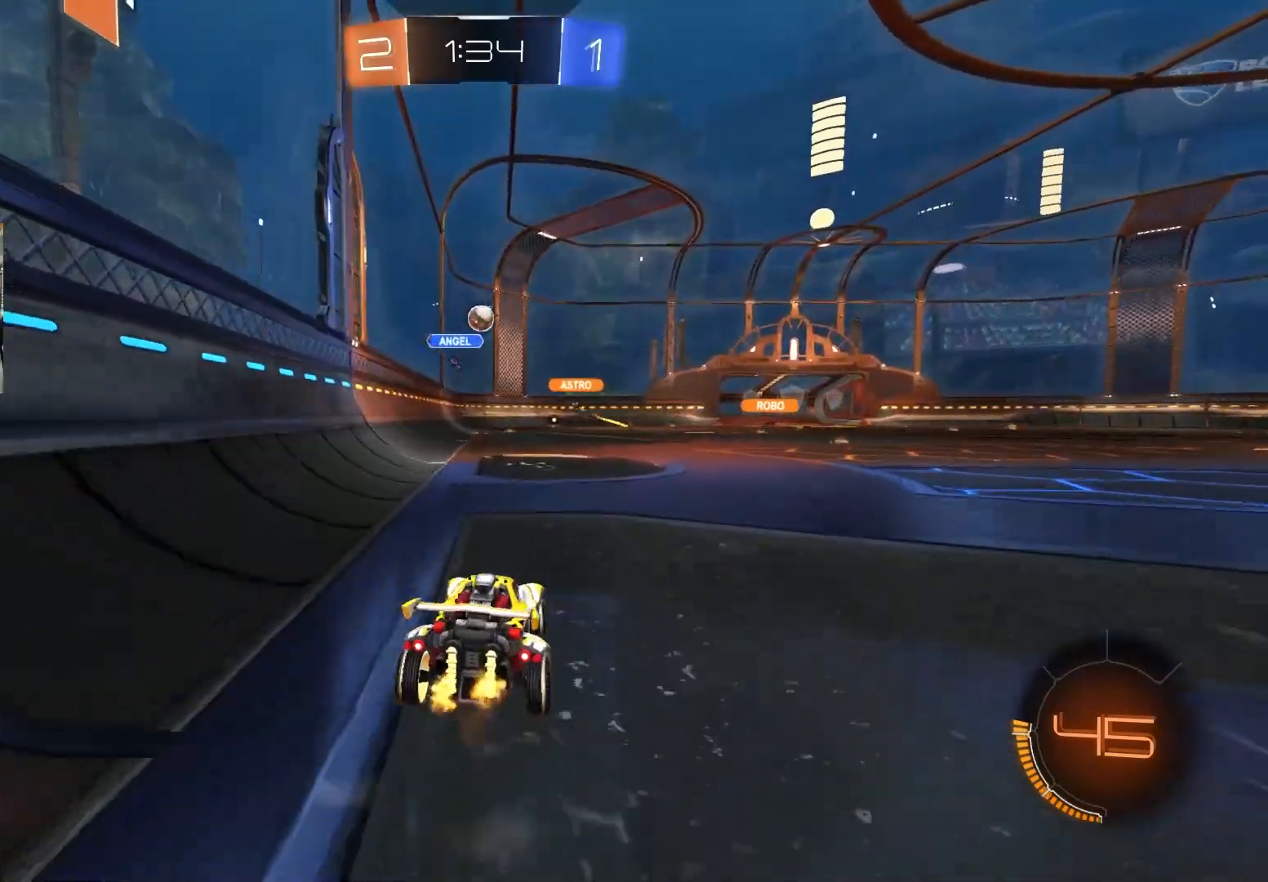
{"buttons": ["R2"], "left_stick": "right", "right_stick": "center", "events": [[367, "left_stick", "right"]]}
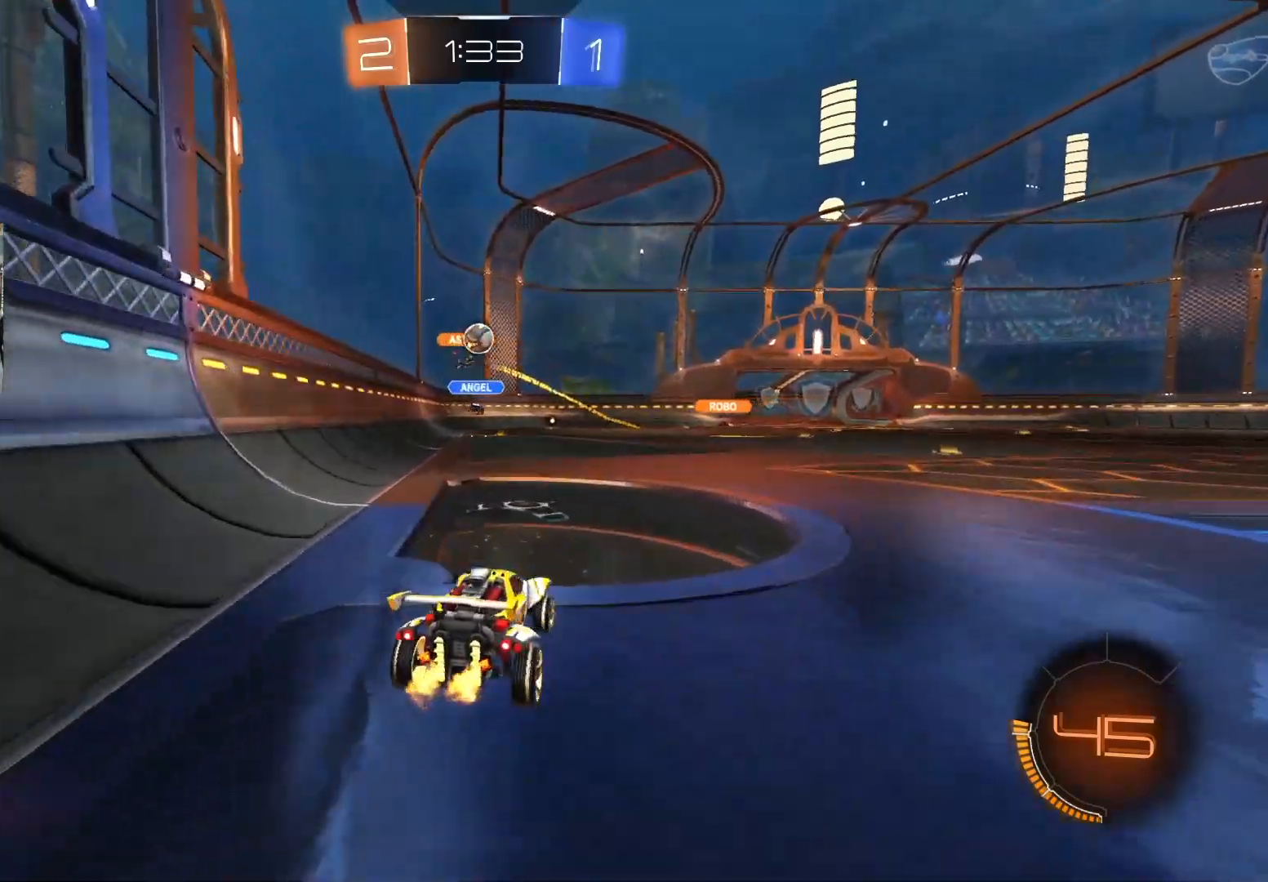
{"buttons": ["CROSS", "L1", "R2"], "left_stick": "up", "right_stick": "center", "events": [[333, "left_stick", "up-right"], [367, "CROSS", "down"], [383, "L1", "down"], [450, "left_stick", "up"], [467, "CROSS", "up"], [500, "CROSS", "down"]]}
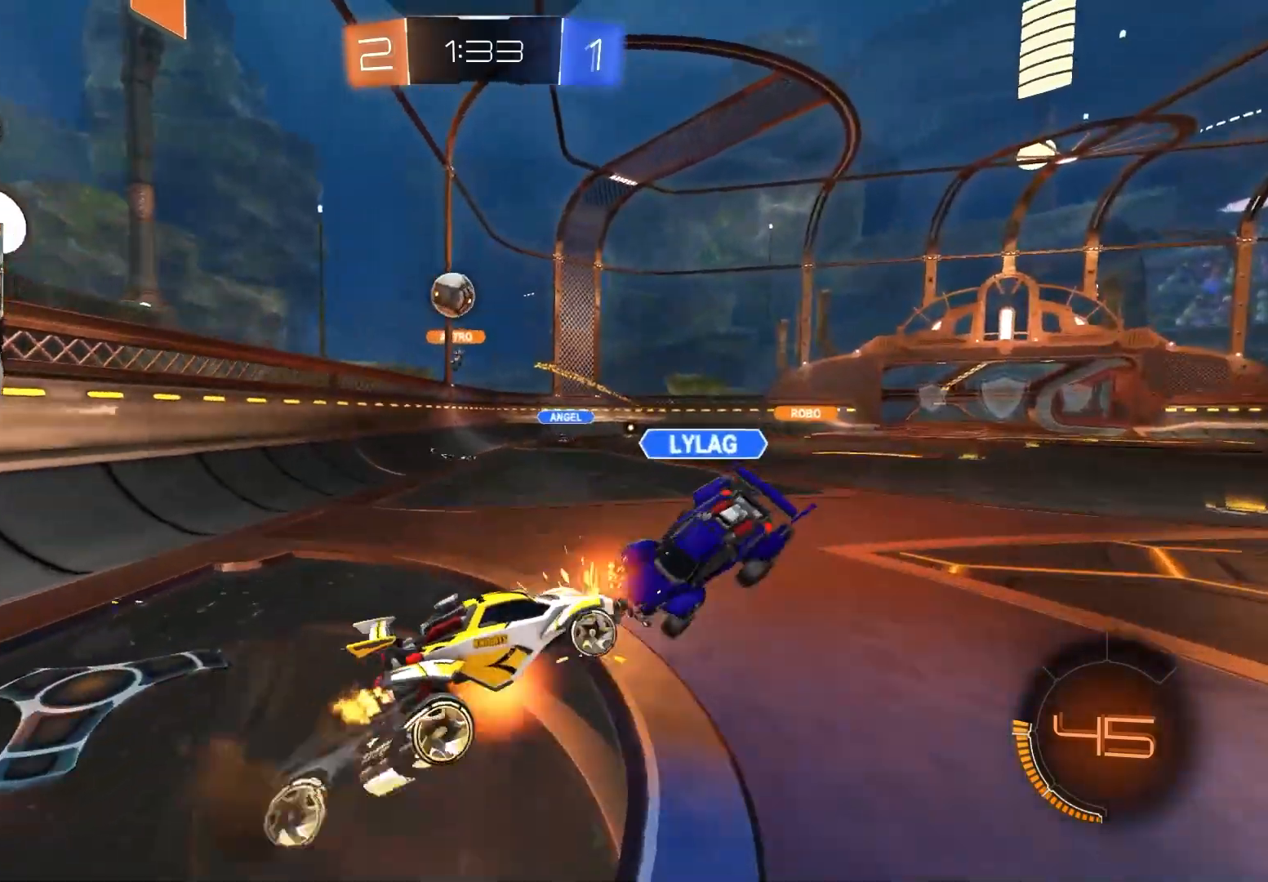
{"buttons": ["L1", "R2"], "left_stick": "down", "right_stick": "center", "events": [[50, "left_stick", "down-right"], [217, "CROSS", "up"], [367, "left_stick", "down"]]}
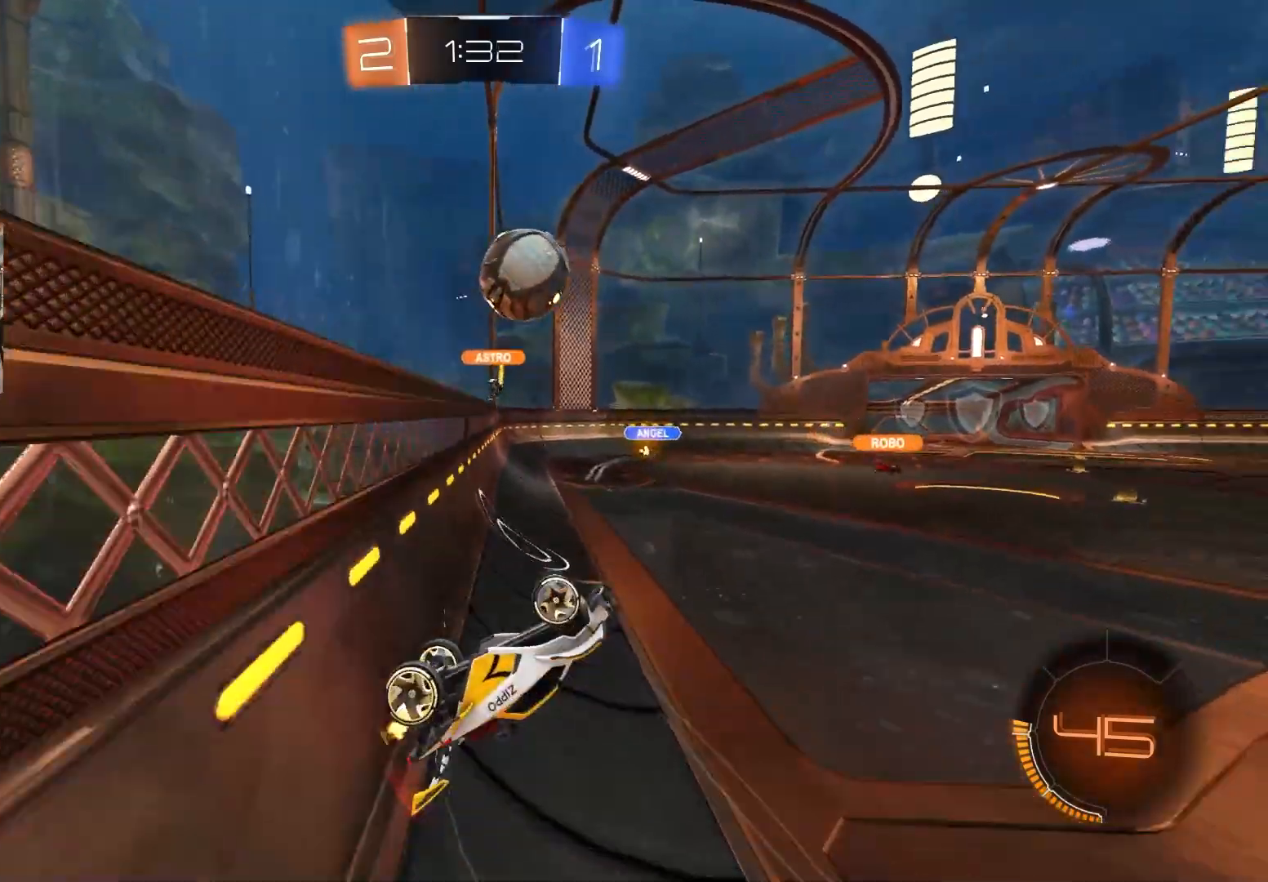
{"buttons": ["R1", "R2"], "left_stick": "right", "right_stick": "center", "events": [[83, "left_stick", "down-right"], [117, "R2", "up"], [183, "left_stick", "down"], [267, "L1", "up"], [317, "R2", "down"], [433, "R1", "down"], [483, "left_stick", "right"]]}
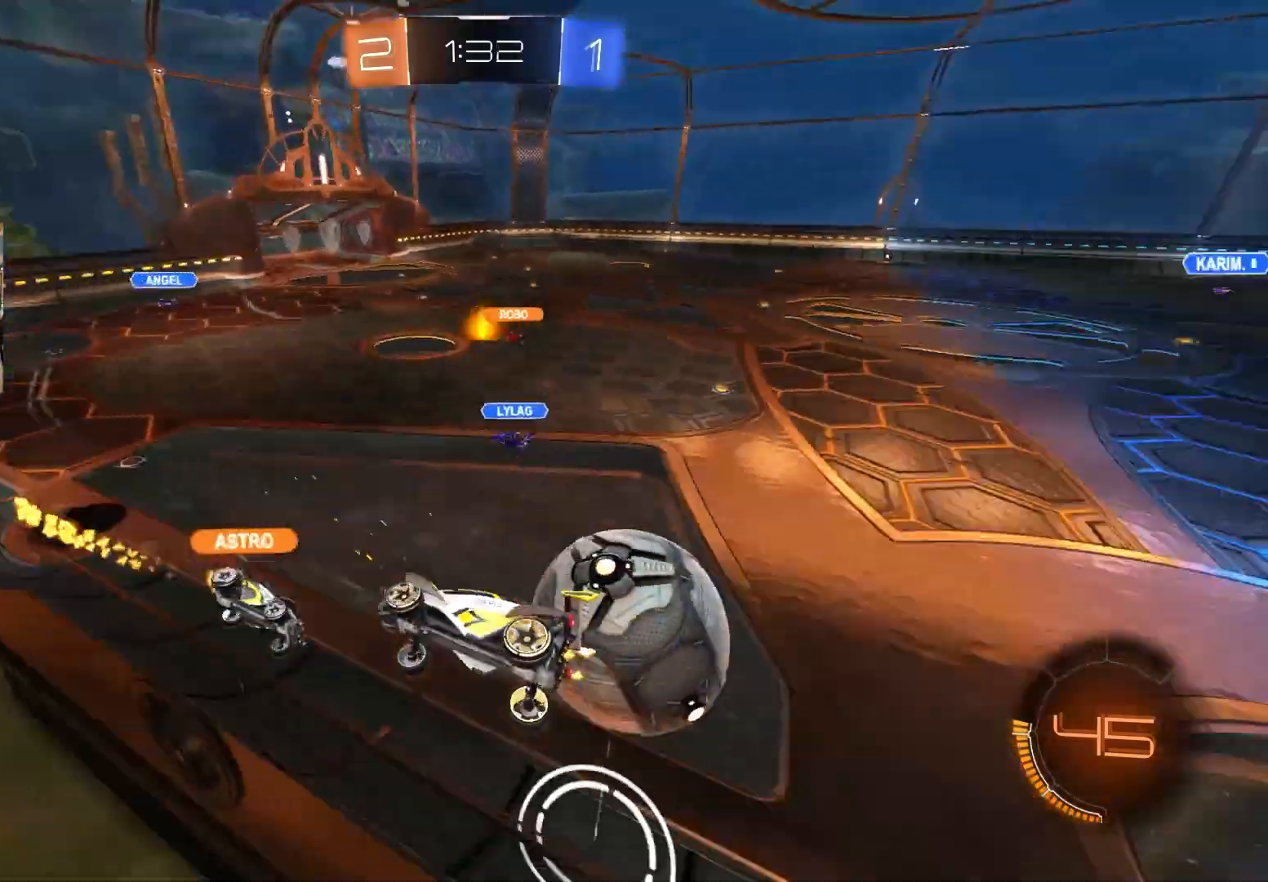
{"buttons": ["R2"], "left_stick": "center", "right_stick": "center", "events": [[133, "R1", "up"], [483, "left_stick", "center"]]}
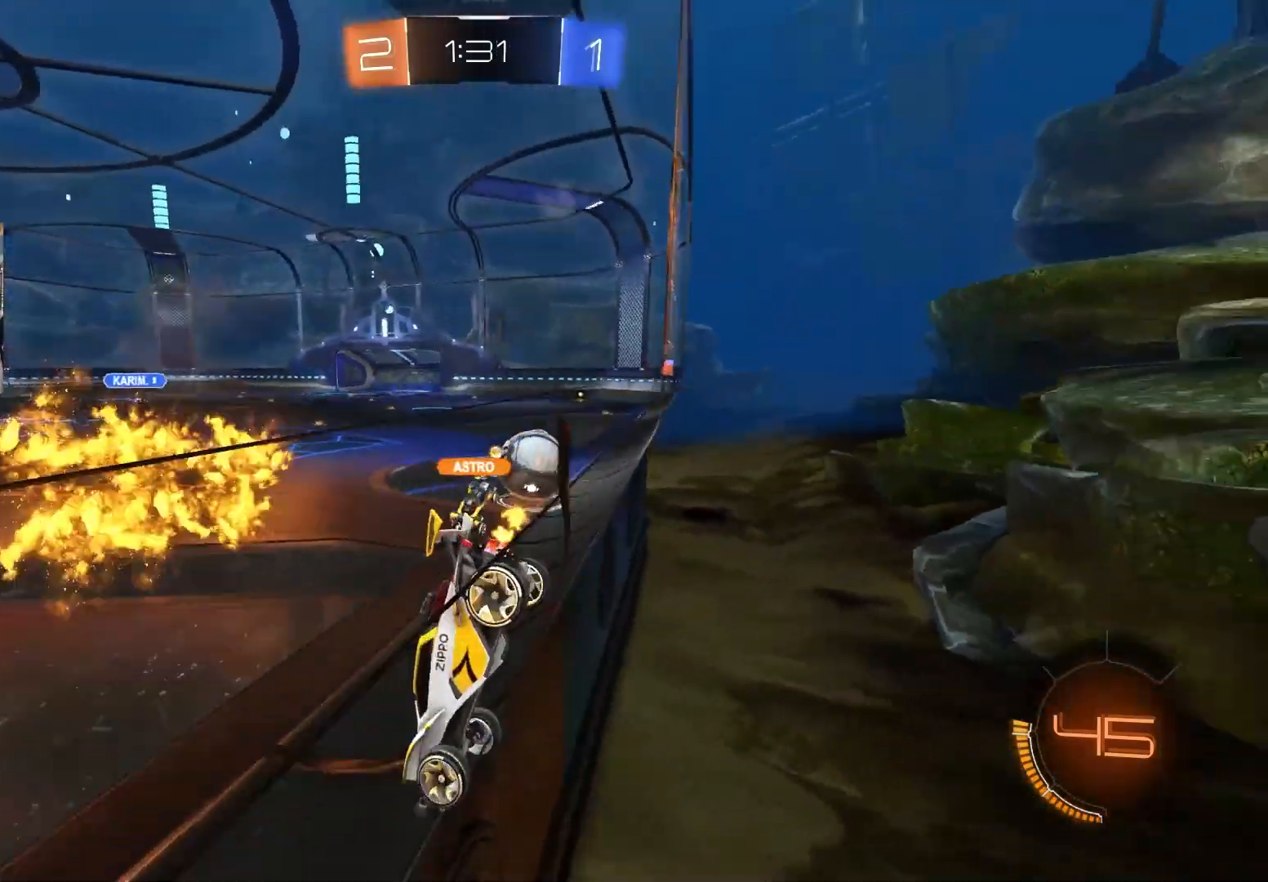
{"buttons": ["R2"], "left_stick": "right", "right_stick": "center", "events": [[33, "left_stick", "down-left"], [233, "left_stick", "right"], [350, "L1", "down"], [483, "L1", "up"]]}
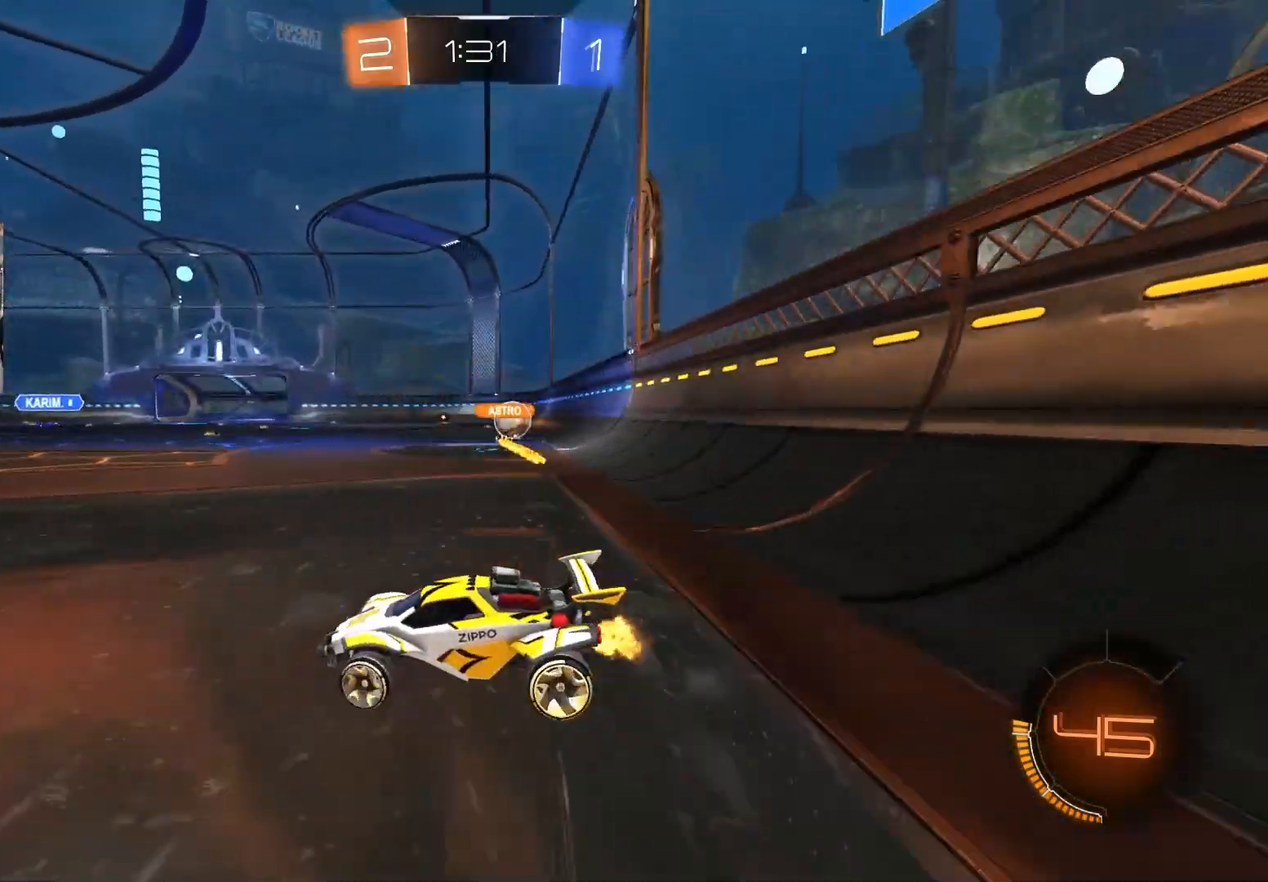
{"buttons": ["R2"], "left_stick": "right", "right_stick": "center", "events": []}
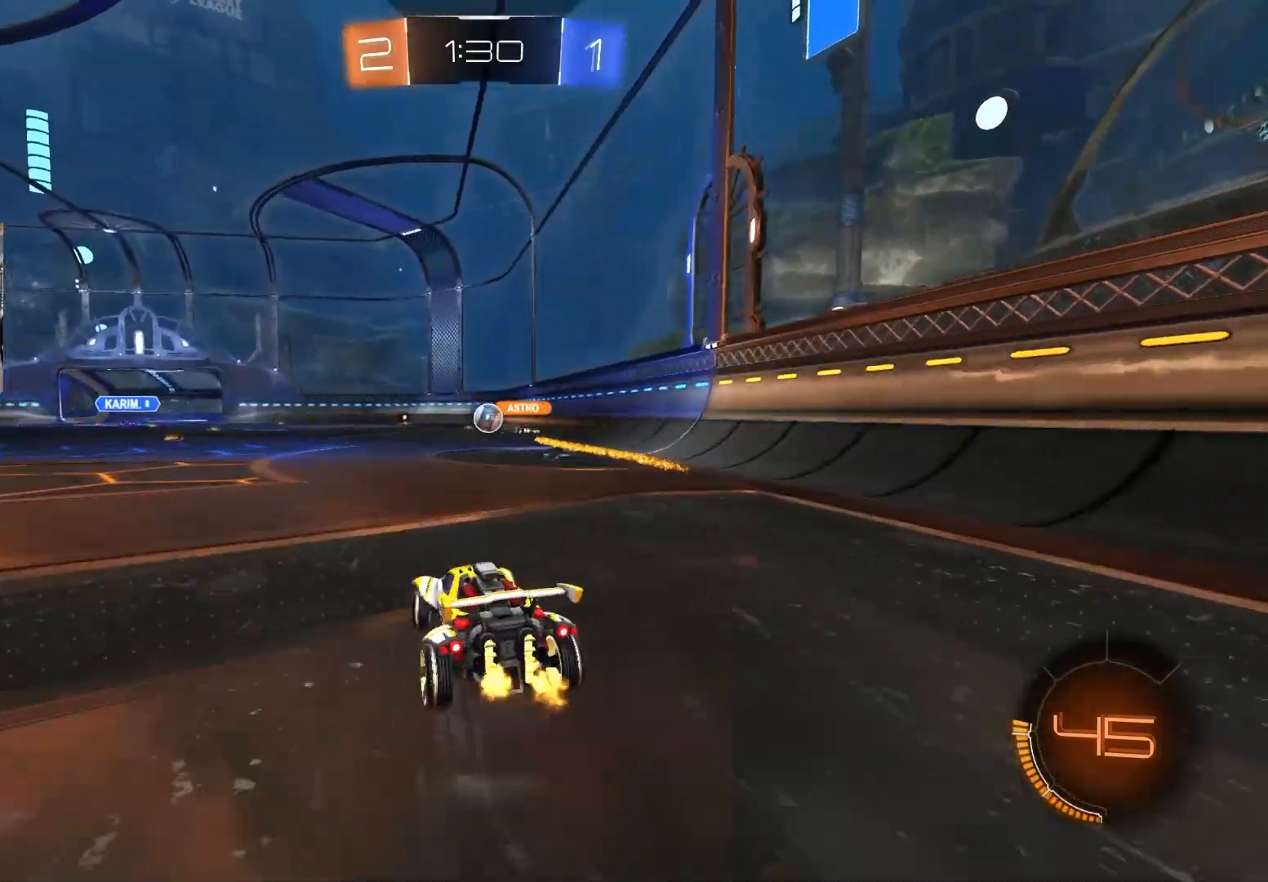
{"buttons": ["R2"], "left_stick": "center", "right_stick": "center", "events": [[233, "left_stick", "down-right"], [350, "left_stick", "center"]]}
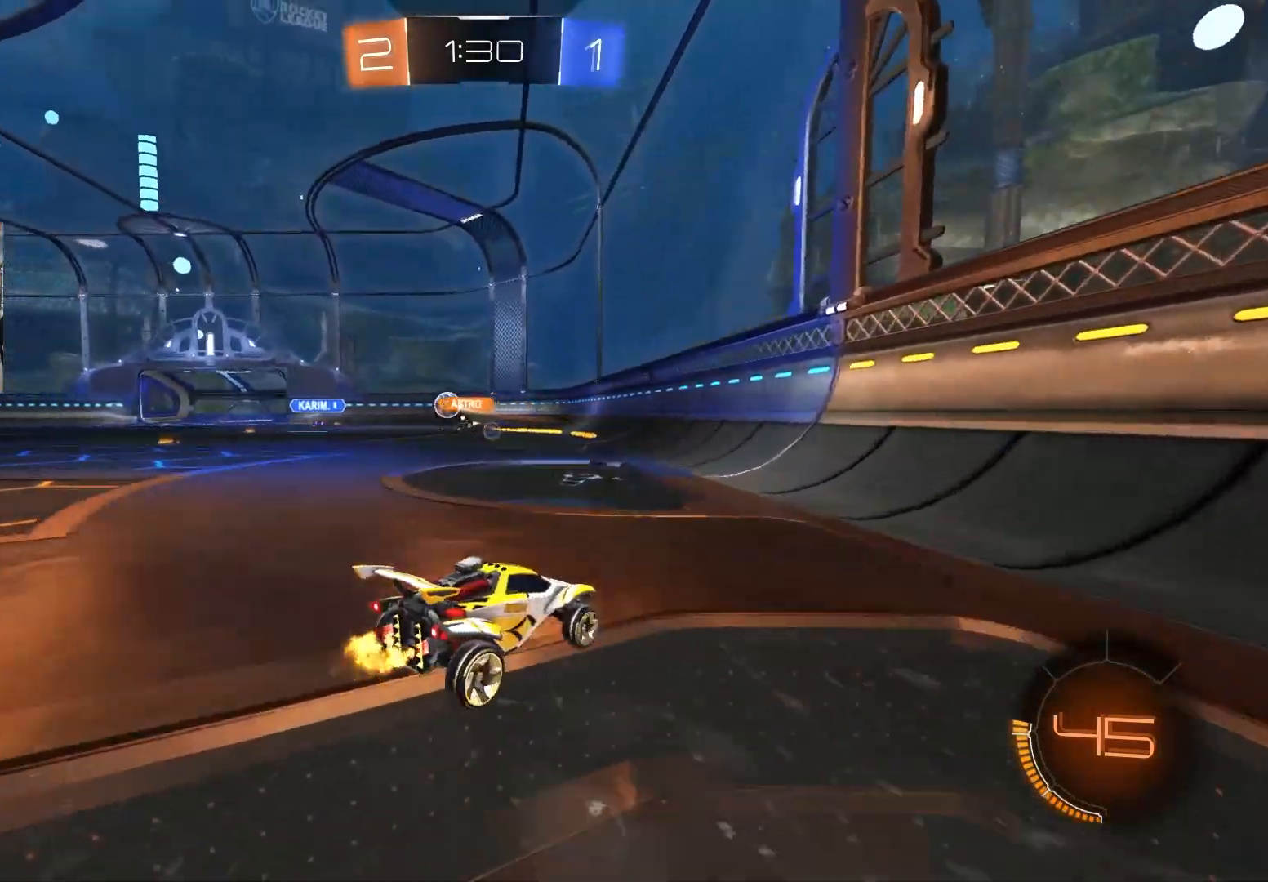
{"buttons": ["R2"], "left_stick": "left", "right_stick": "center", "events": [[50, "left_stick", "left"]]}
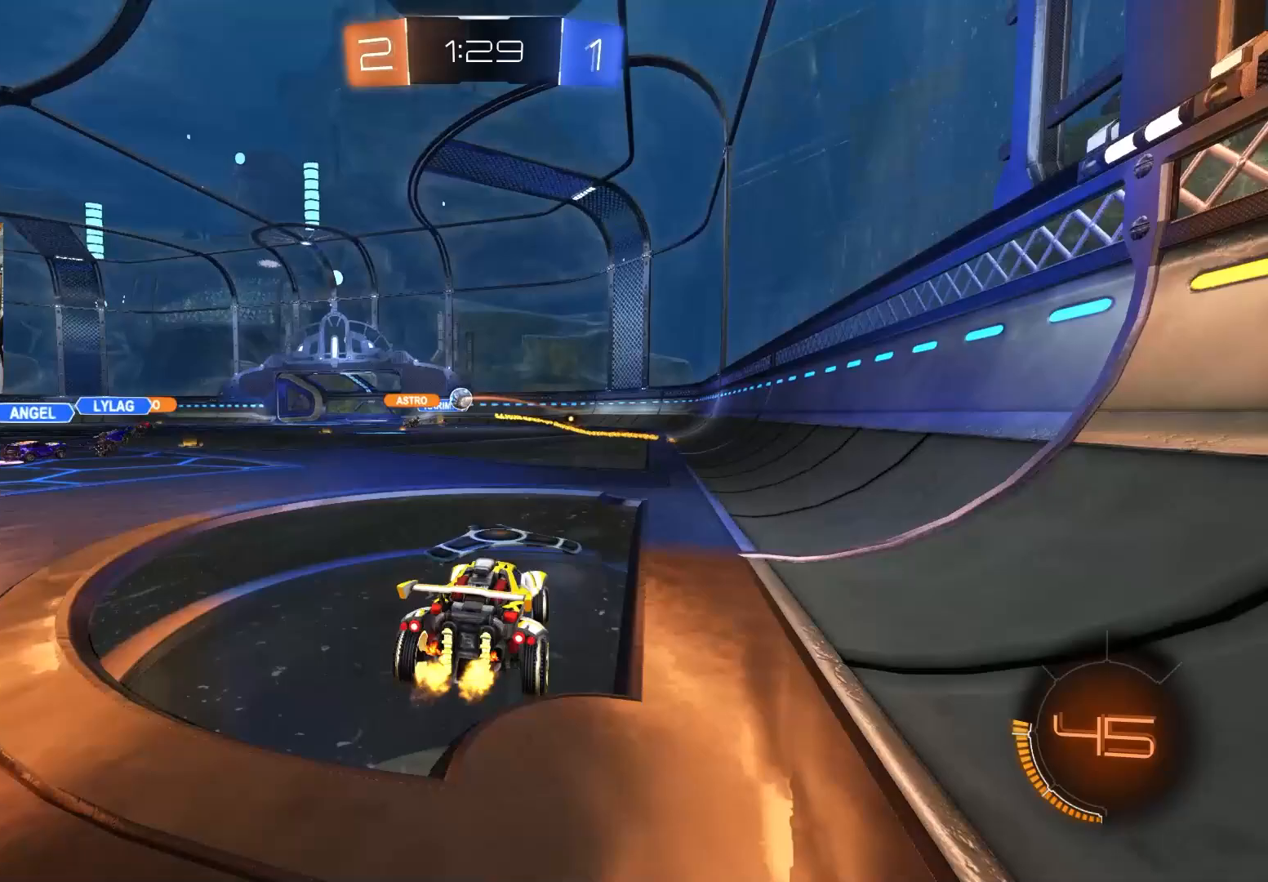
{"buttons": ["R2"], "left_stick": "down-right", "right_stick": "center", "events": [[183, "left_stick", "center"], [450, "left_stick", "down-right"]]}
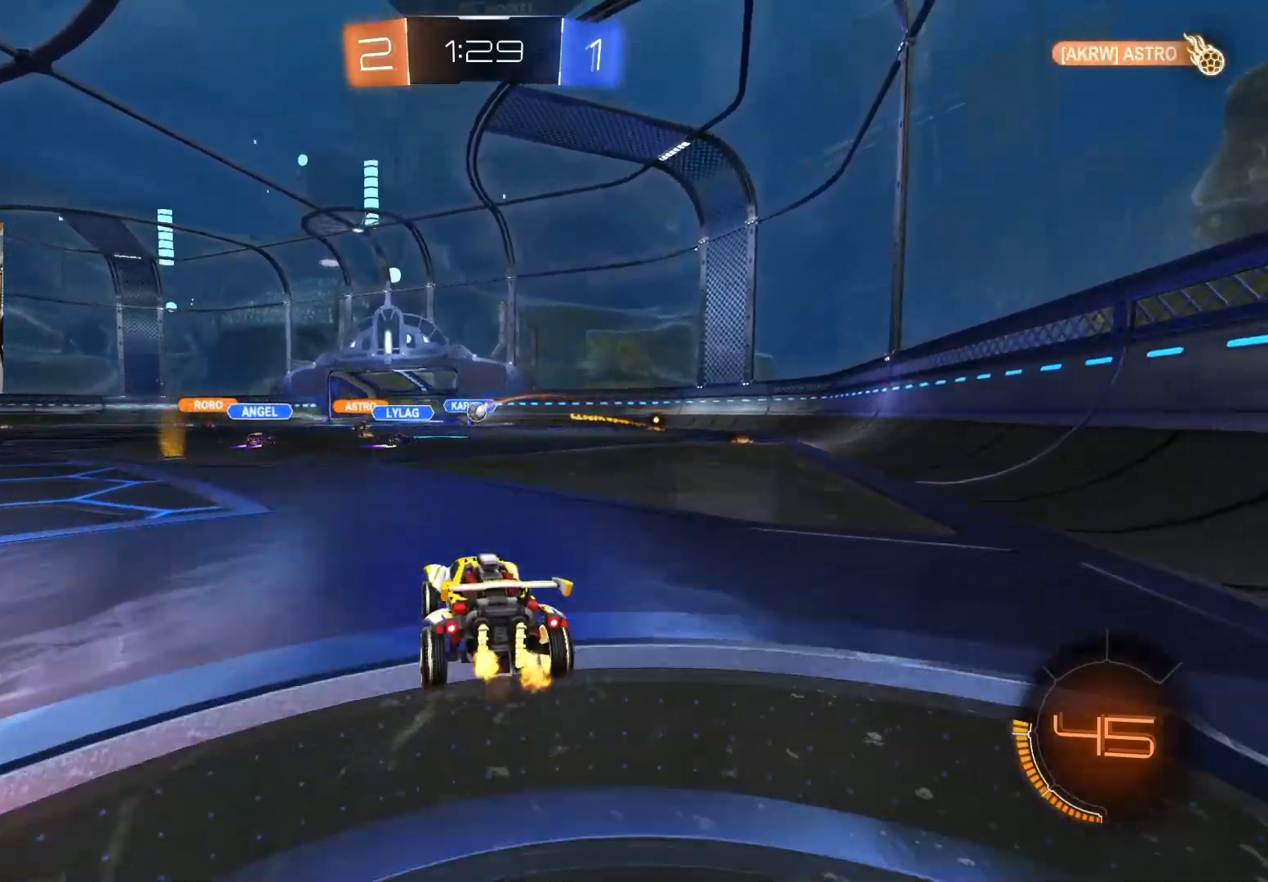
{"buttons": ["R2"], "left_stick": "left", "right_stick": "center", "events": [[17, "left_stick", "center"], [183, "left_stick", "right"], [333, "left_stick", "center"], [383, "left_stick", "left"]]}
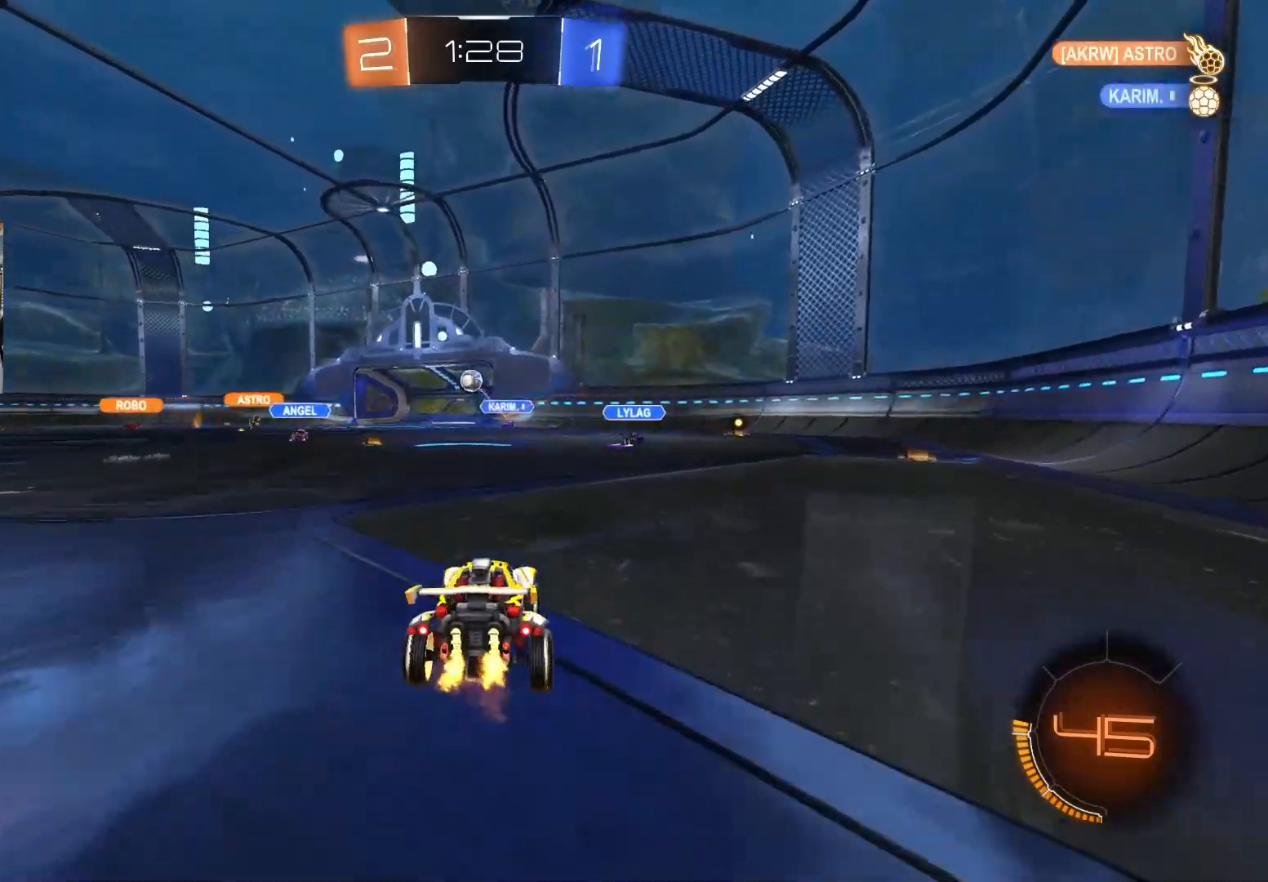
{"buttons": ["R2"], "left_stick": "center", "right_stick": "center", "events": [[467, "left_stick", "center"]]}
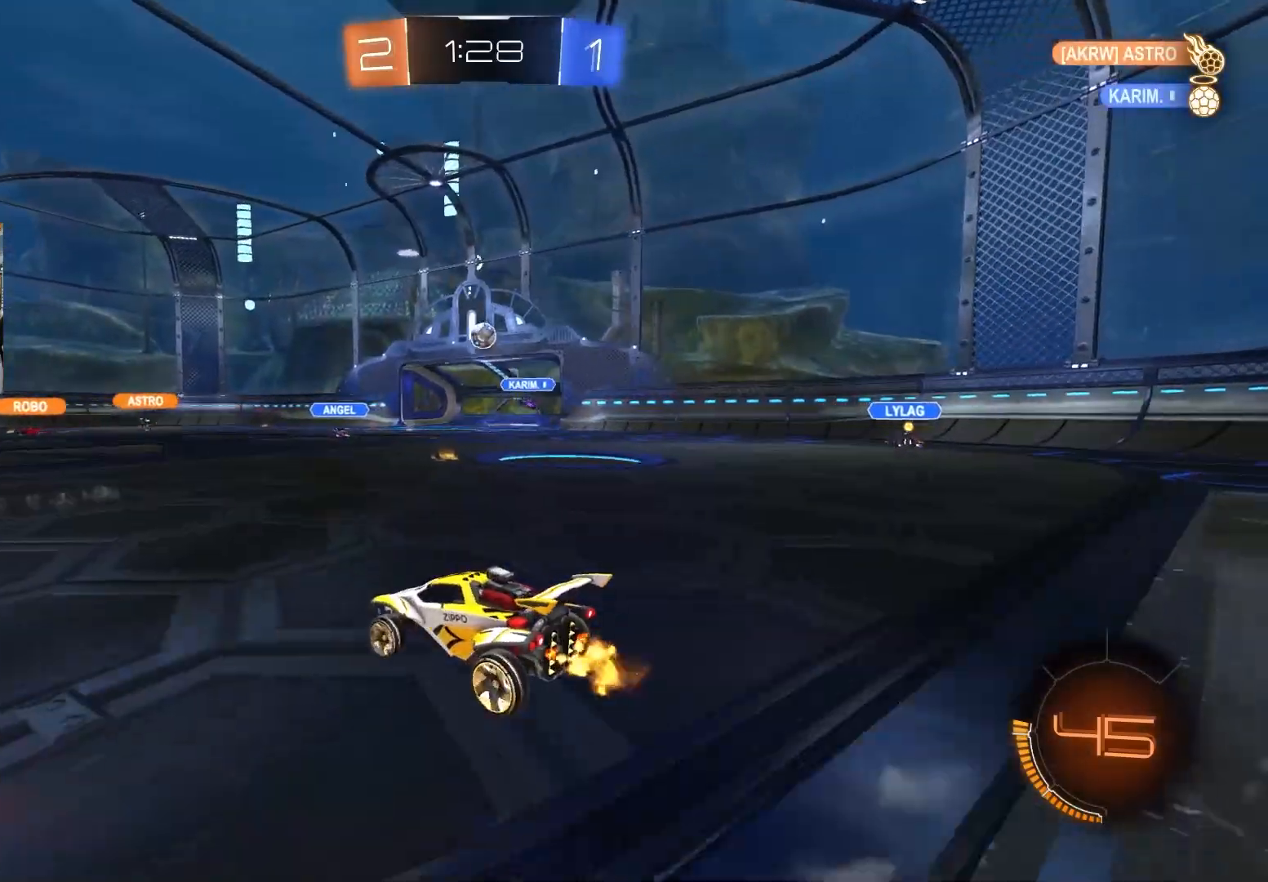
{"buttons": ["R2"], "left_stick": "left", "right_stick": "center", "events": [[367, "left_stick", "left"]]}
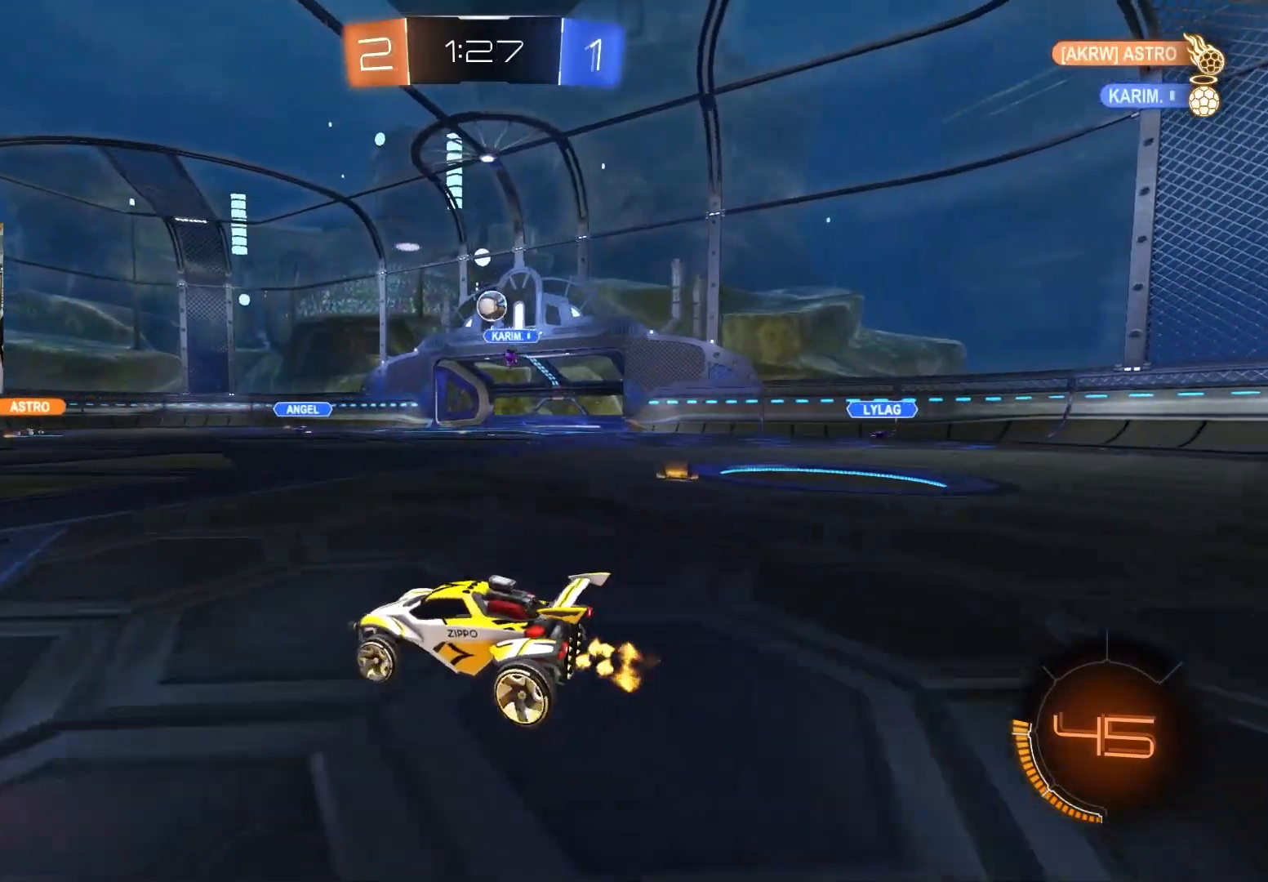
{"buttons": ["R2"], "left_stick": "center", "right_stick": "center", "events": [[333, "left_stick", "down-left"], [450, "left_stick", "center"]]}
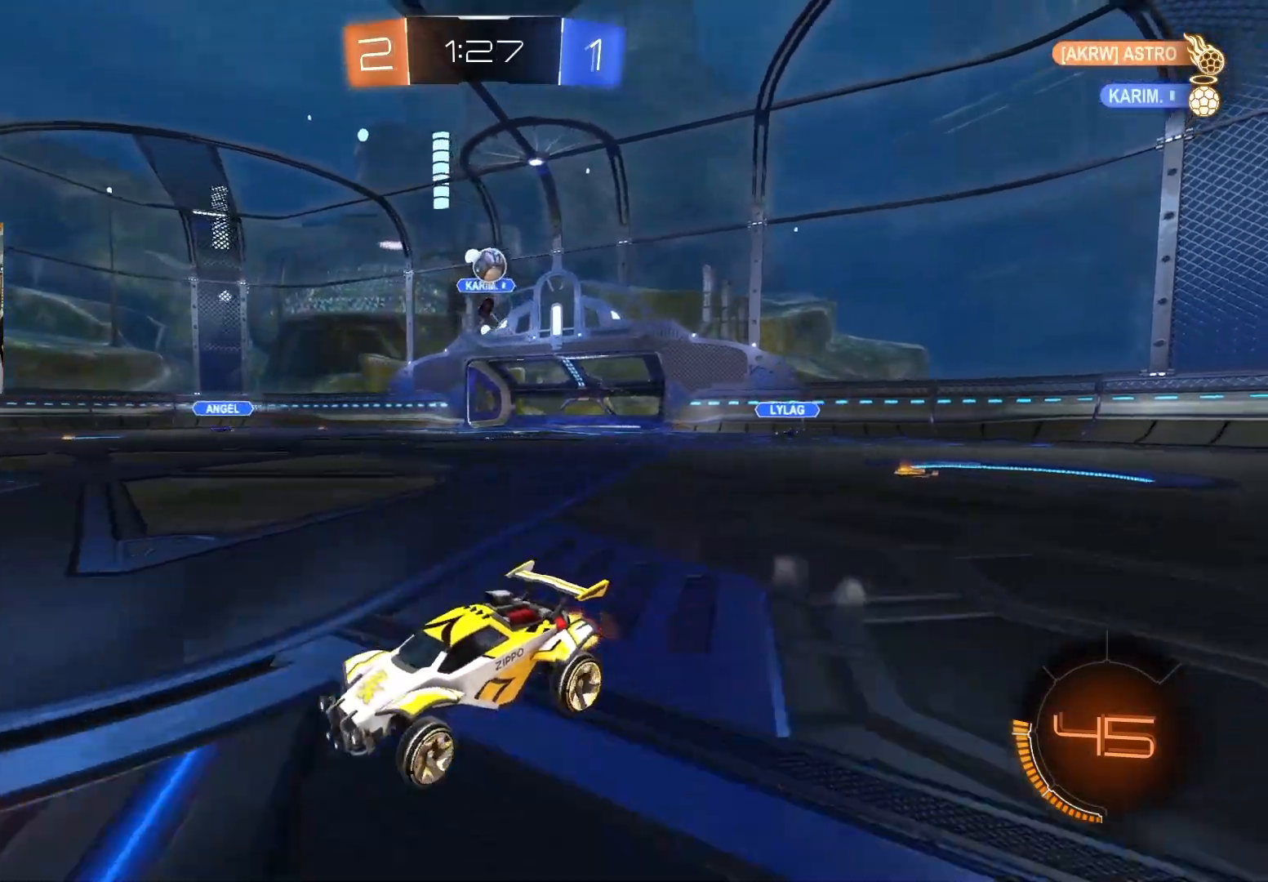
{"buttons": ["R2"], "left_stick": "center", "right_stick": "center", "events": [[117, "left_stick", "left"], [250, "left_stick", "center"]]}
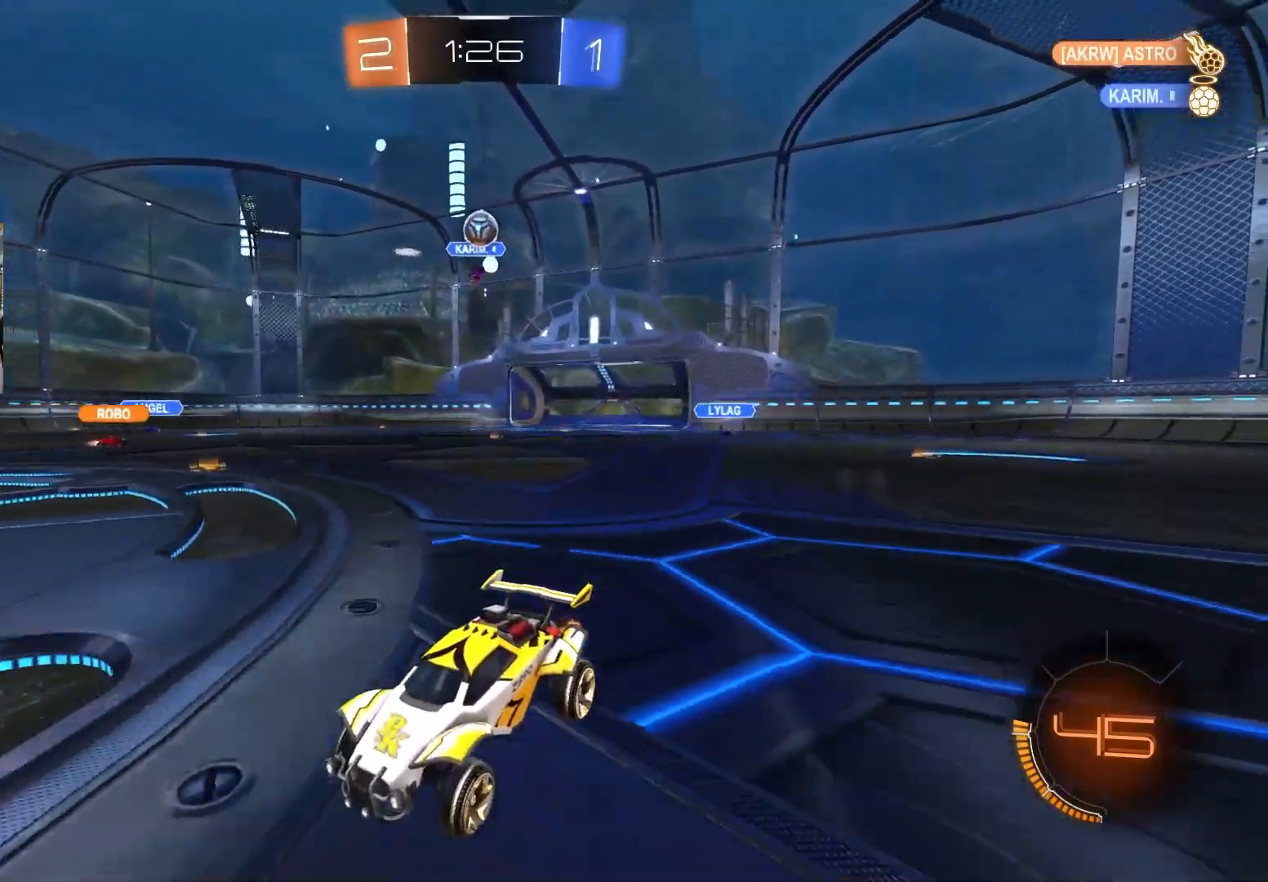
{"buttons": ["R2"], "left_stick": "right", "right_stick": "center", "events": [[100, "left_stick", "left"], [267, "left_stick", "center"], [483, "left_stick", "right"]]}
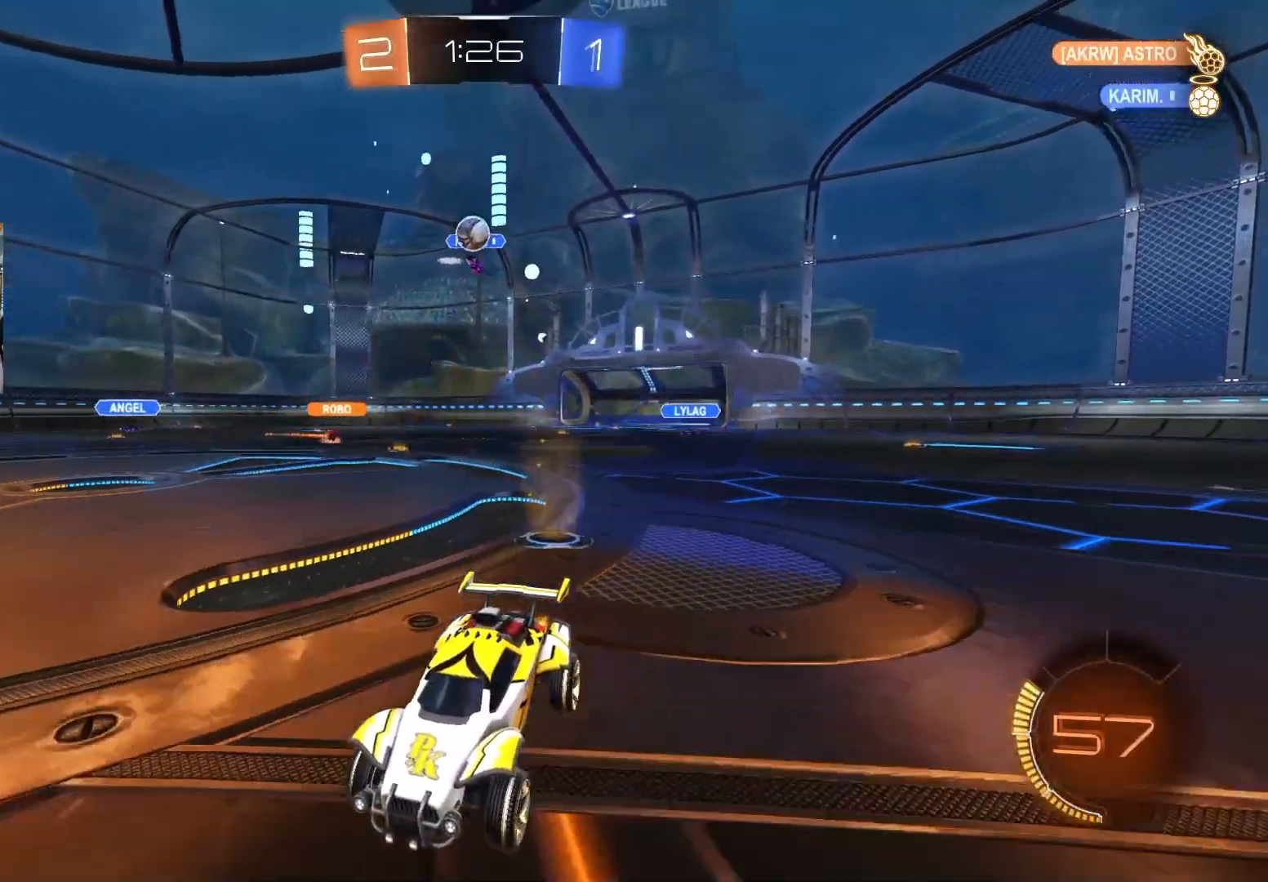
{"buttons": ["R2"], "left_stick": "right", "right_stick": "center", "events": []}